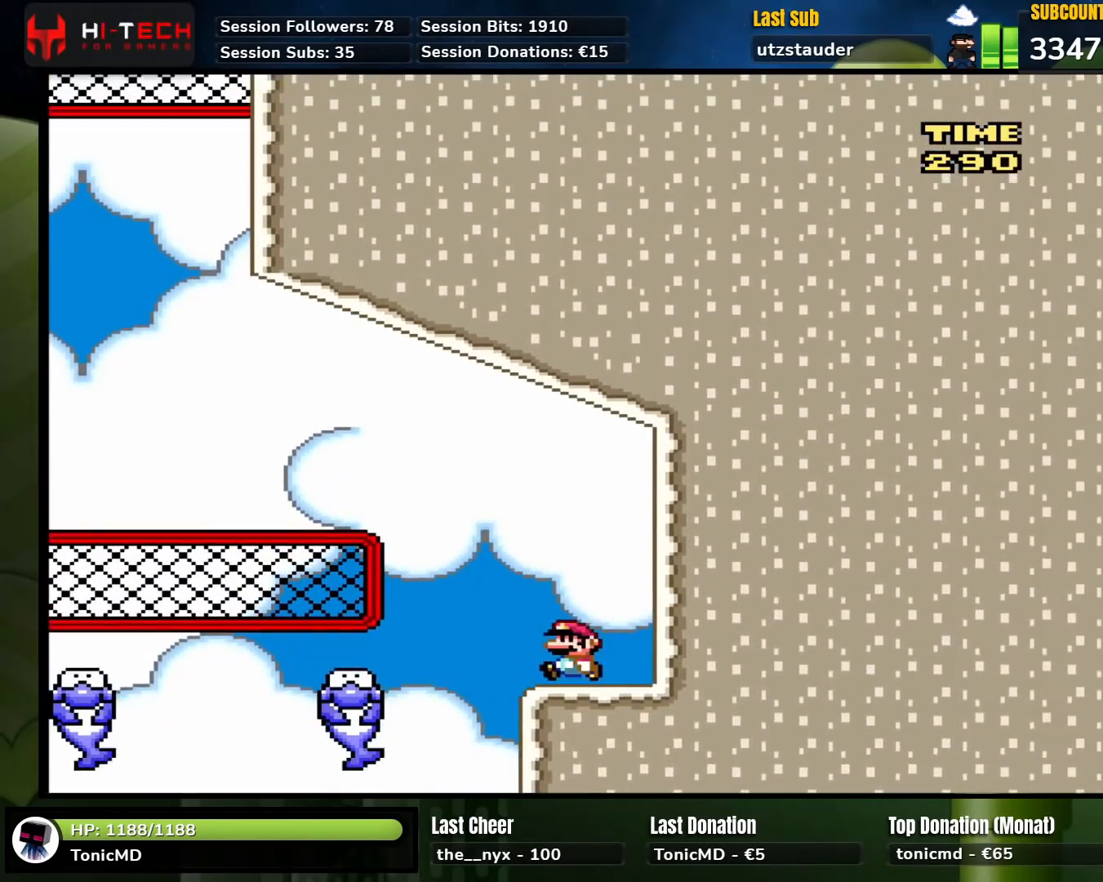
Gameplay with a controller (Nintendo layout); each line is a JSON object with the inputs held at the frame after it. "events" lists button and stick changes between this image and that frame as [ms after this image, input, new state], when the widget could be followed in between. Not read: L1 L3 R1 R3.
{"buttons": ["X", "DPAD_LEFT"], "events": [[17, "X", "up"], [17, "Y", "down"], [67, "B", "down"], [317, "DPAD_LEFT", "up"], [400, "DPAD_LEFT", "down"], [433, "B", "up"], [433, "Y", "up"], [450, "X", "down"]]}
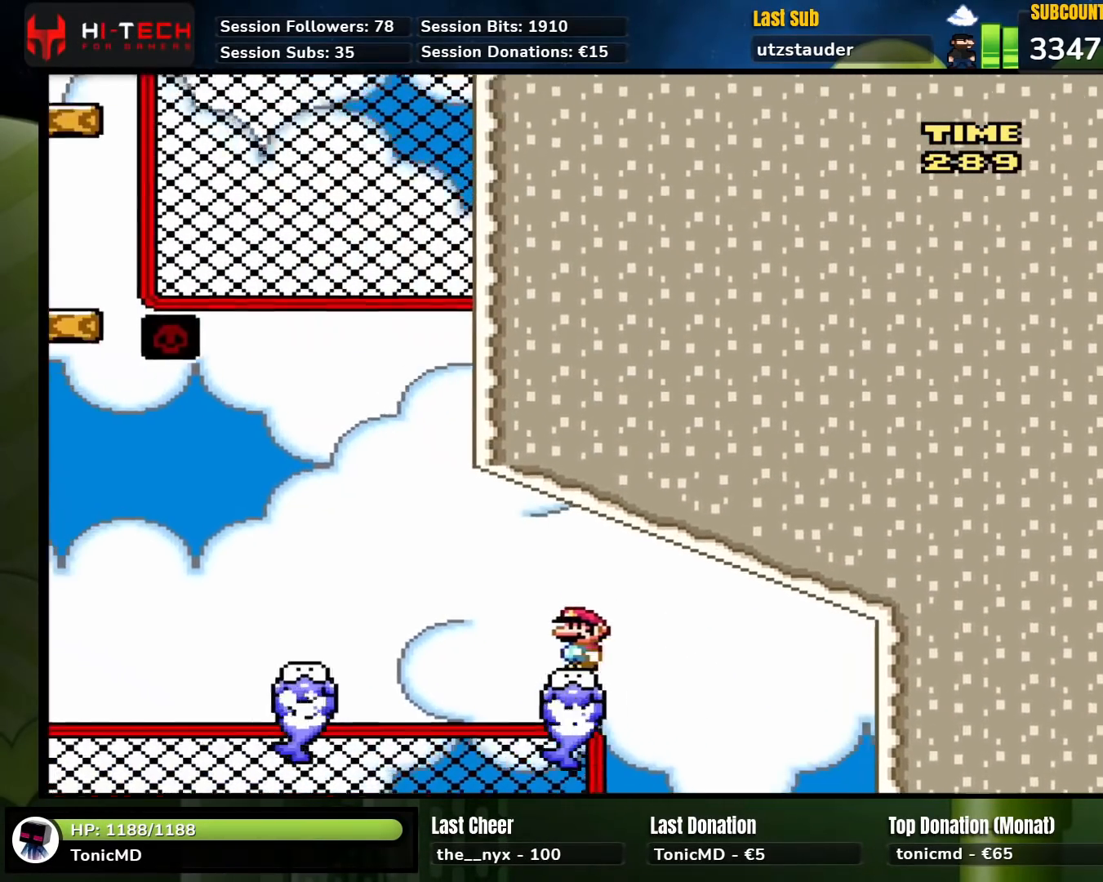
{"buttons": ["X", "DPAD_LEFT"], "events": [[83, "A", "down"], [183, "A", "up"], [400, "DPAD_LEFT", "up"], [400, "DPAD_UP", "down"], [417, "DPAD_RIGHT", "down"], [417, "DPAD_UP", "up"], [433, "DPAD_LEFT", "down"], [433, "DPAD_RIGHT", "up"], [433, "DPAD_UP", "down"], [450, "DPAD_UP", "up"]]}
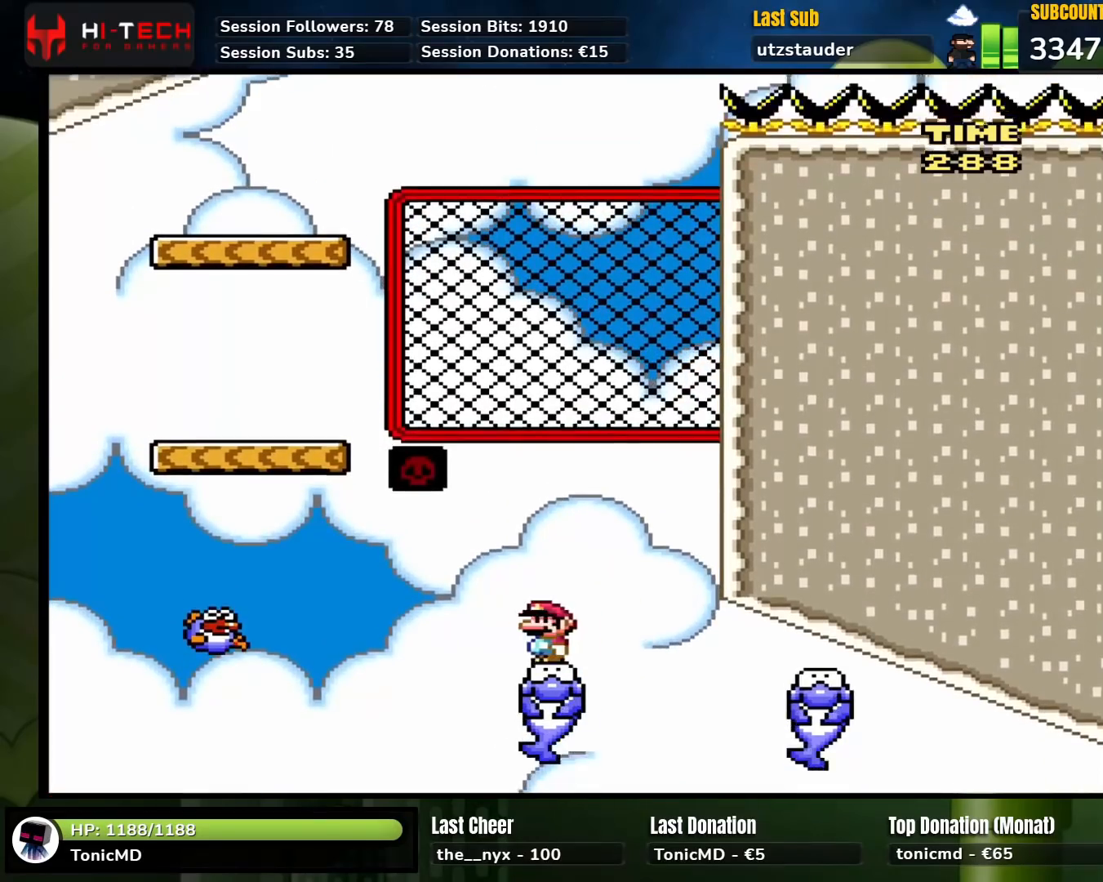
{"buttons": ["X", "DPAD_LEFT"], "events": [[83, "A", "down"], [167, "A", "up"], [233, "A", "down"], [483, "A", "up"]]}
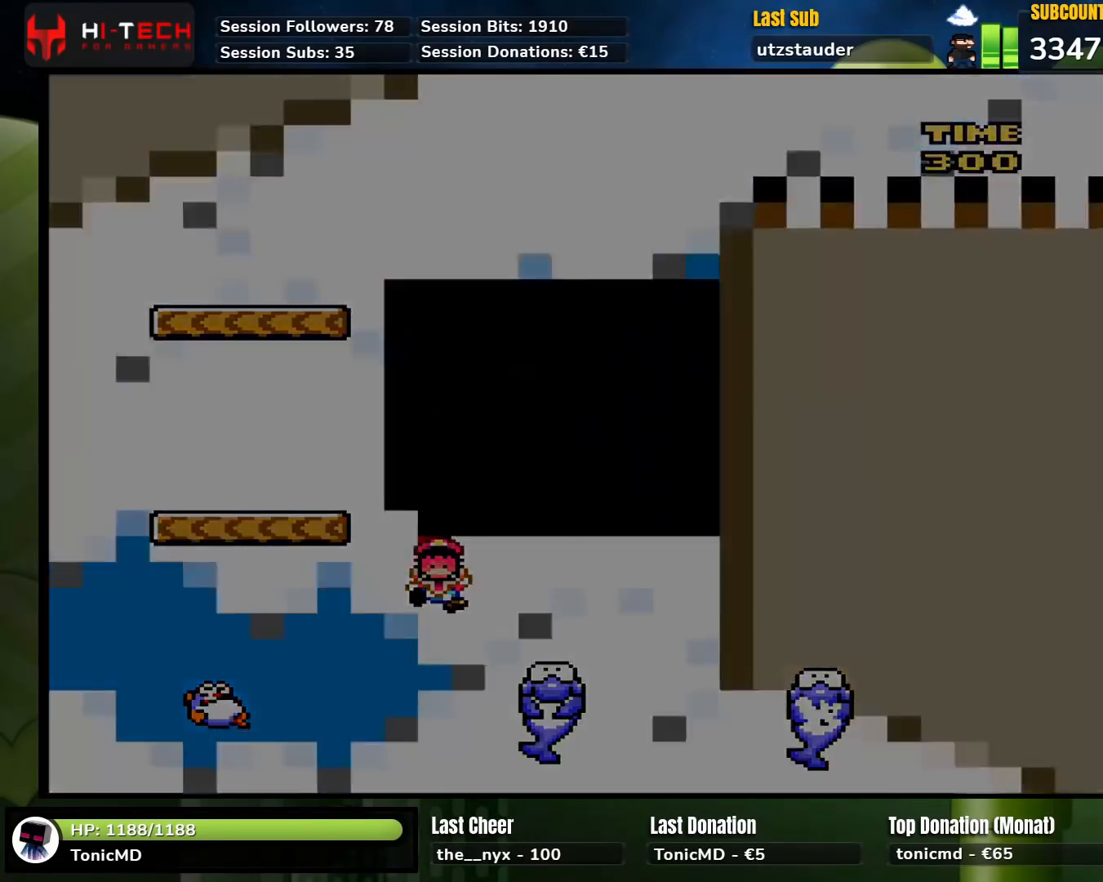
{"buttons": [], "events": [[83, "DPAD_LEFT", "up"], [167, "X", "up"]]}
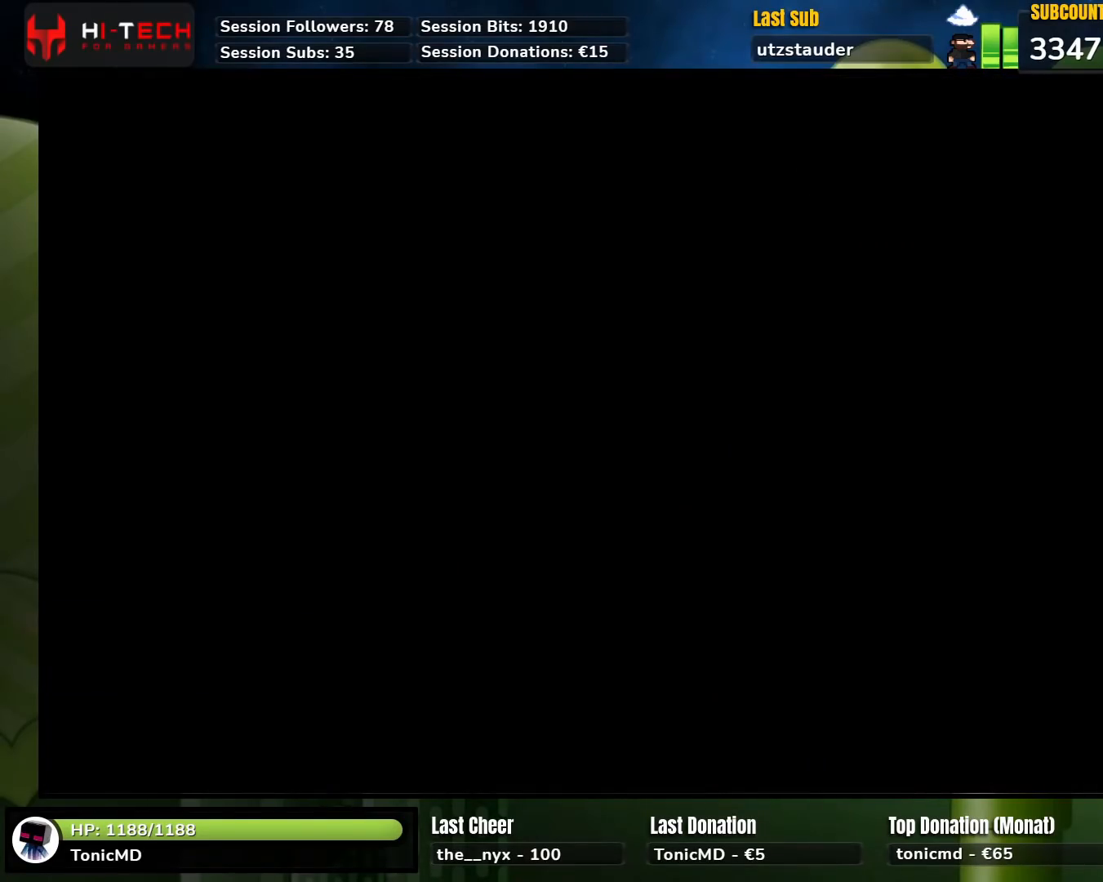
{"buttons": [], "events": []}
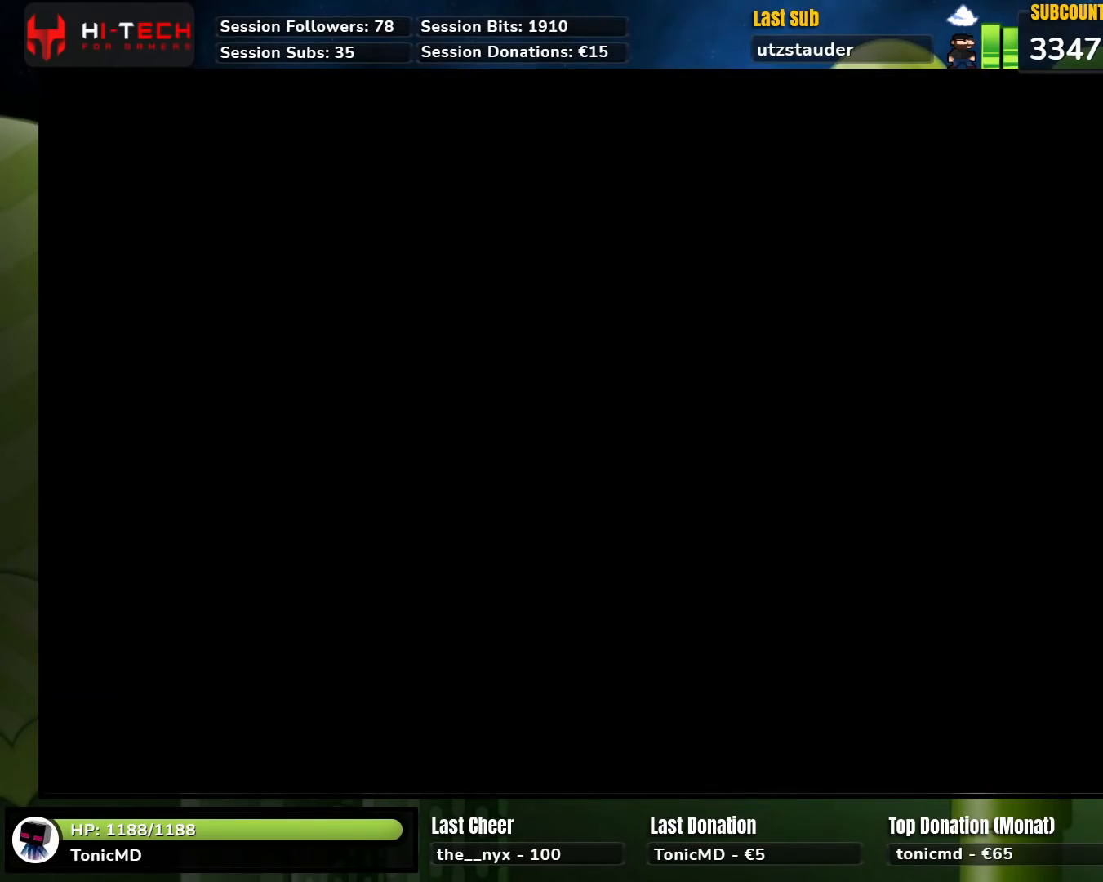
{"buttons": ["Y"], "events": [[450, "Y", "down"]]}
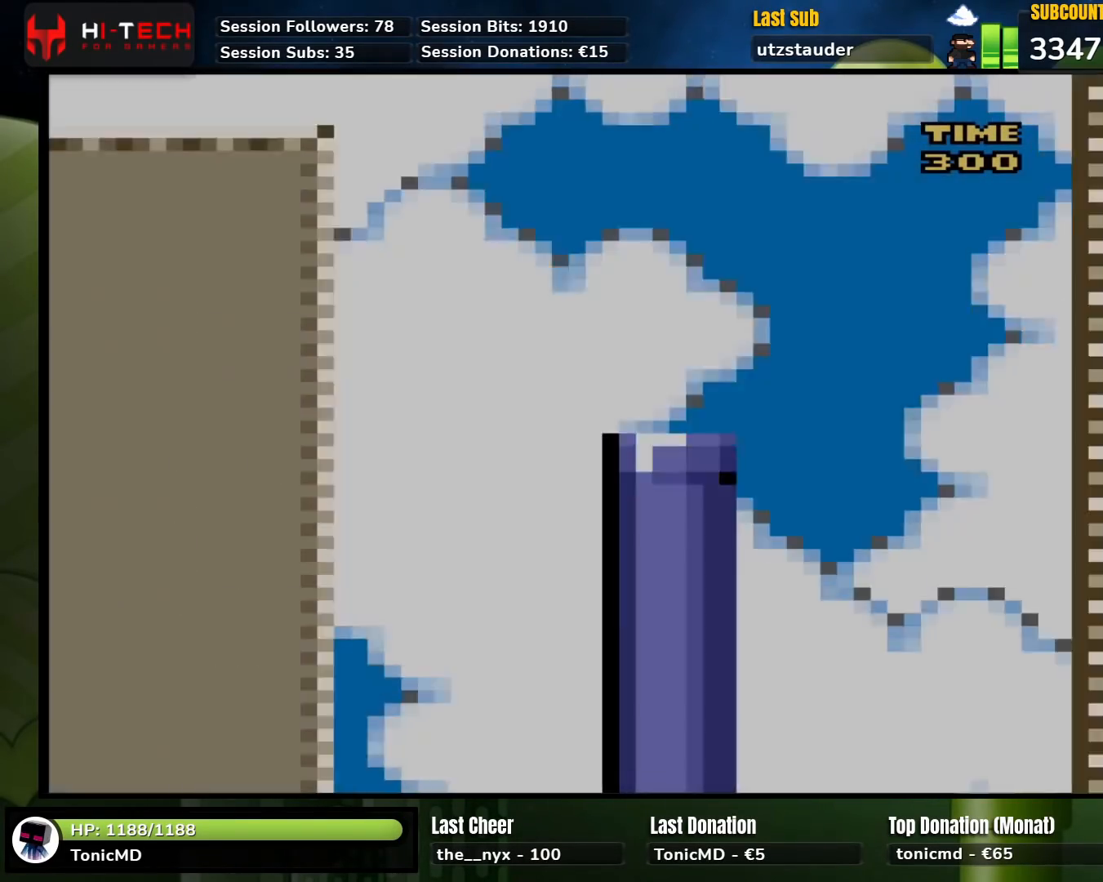
{"buttons": ["B", "Y", "DPAD_RIGHT"], "events": [[67, "DPAD_RIGHT", "down"], [317, "DPAD_RIGHT", "up"], [500, "B", "down"], [500, "DPAD_RIGHT", "down"]]}
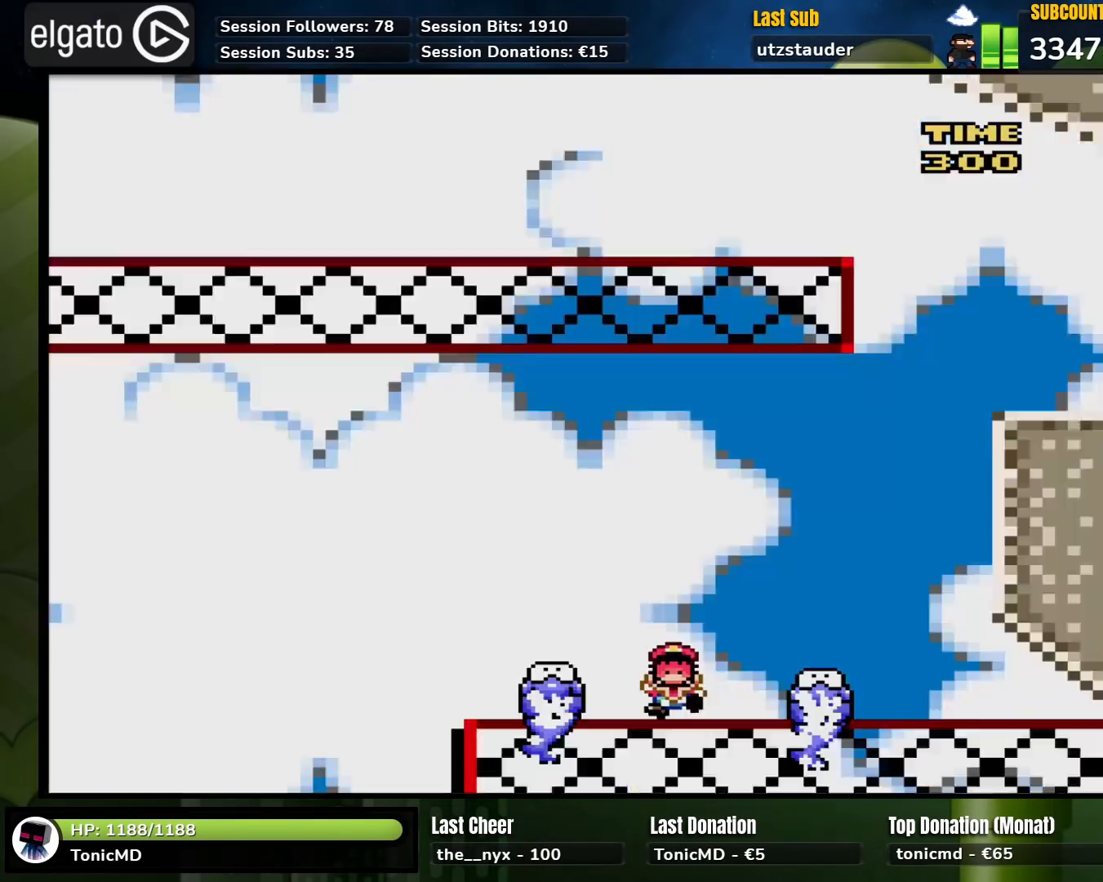
{"buttons": [], "events": [[50, "DPAD_RIGHT", "up"], [50, "DPAD_UP", "down"], [67, "DPAD_LEFT", "down"], [67, "DPAD_UP", "up"], [133, "B", "up"], [167, "DPAD_LEFT", "up"], [167, "DPAD_UP", "down"], [183, "DPAD_UP", "up"], [183, "Y", "up"]]}
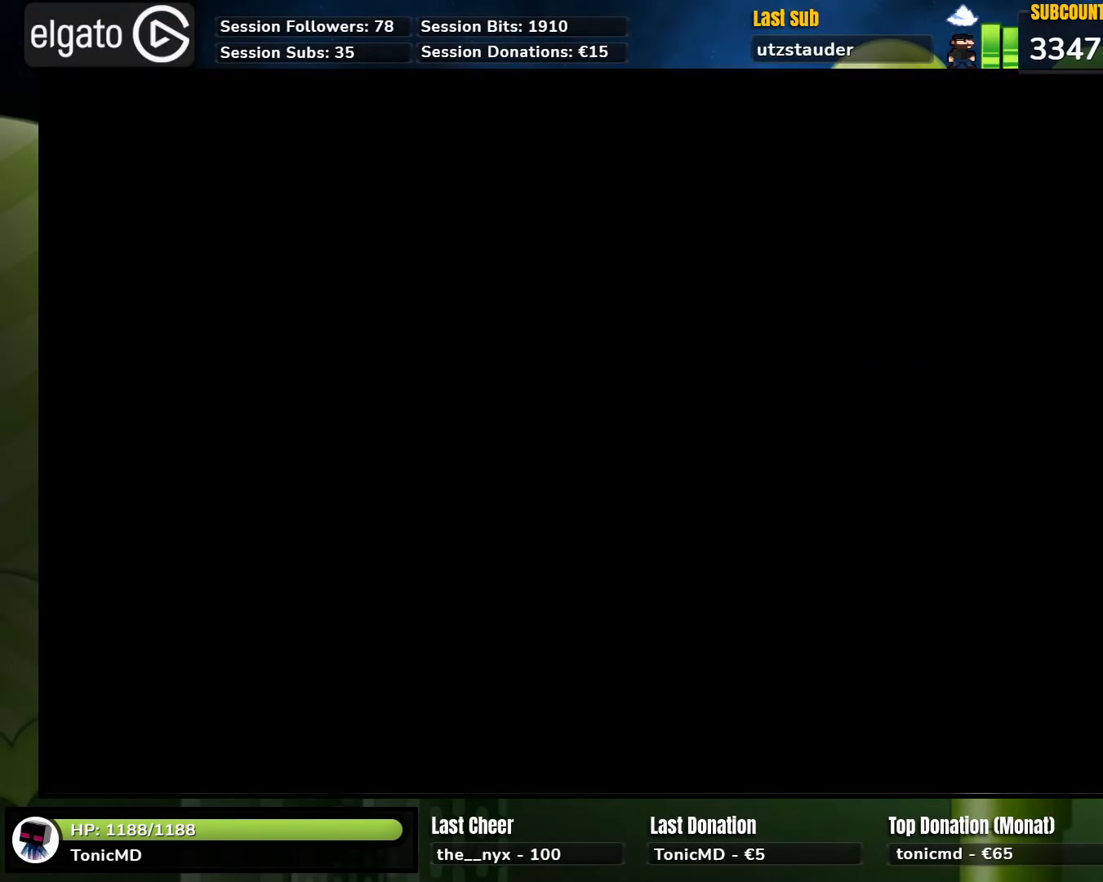
{"buttons": [], "events": []}
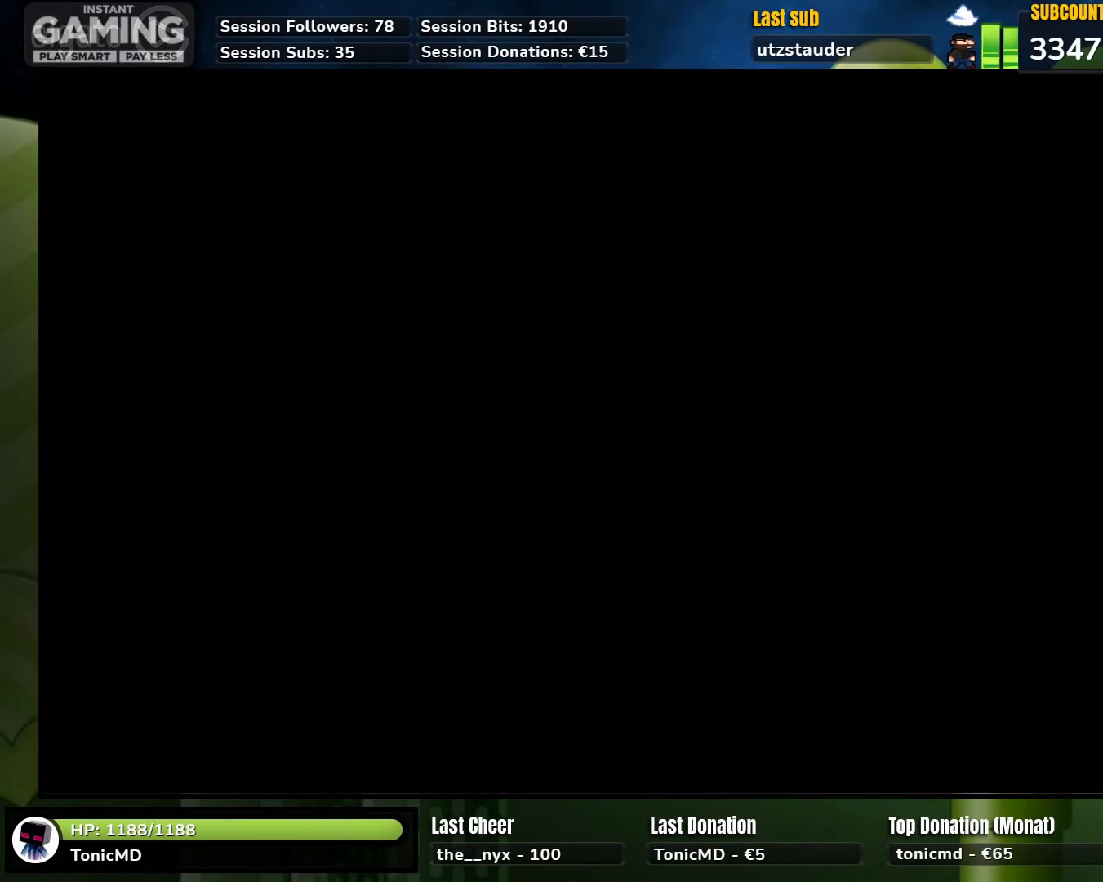
{"buttons": ["Y"], "events": [[333, "Y", "down"]]}
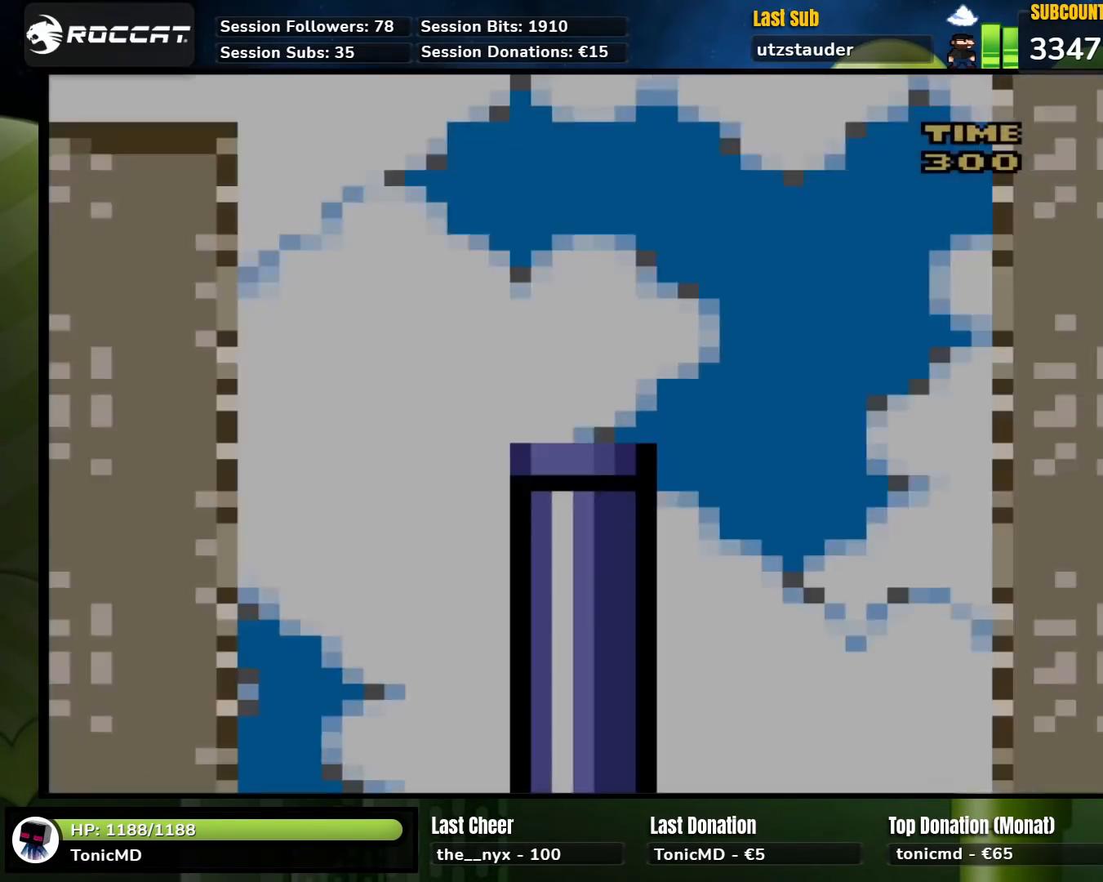
{"buttons": ["Y", "DPAD_LEFT"], "events": [[367, "DPAD_LEFT", "down"]]}
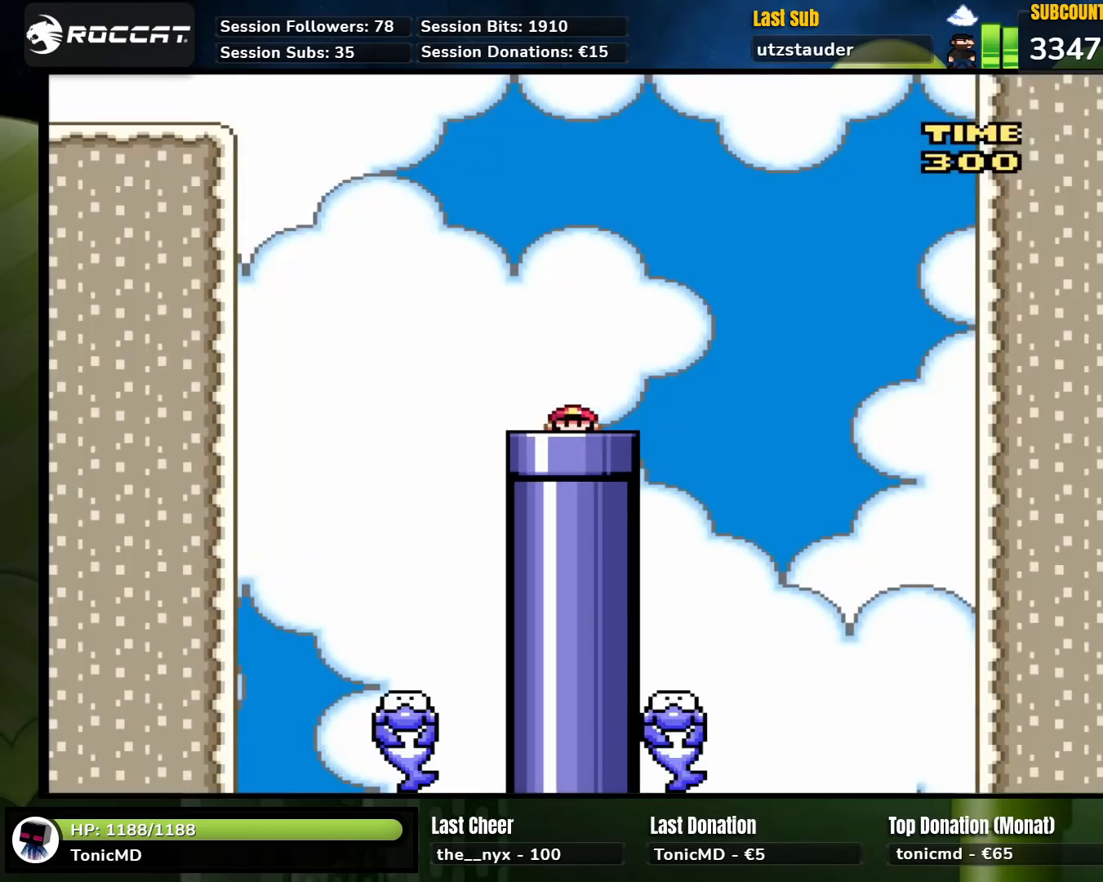
{"buttons": ["Y", "DPAD_LEFT"], "events": [[50, "DPAD_LEFT", "up"], [167, "DPAD_LEFT", "down"], [367, "B", "down"], [433, "B", "up"]]}
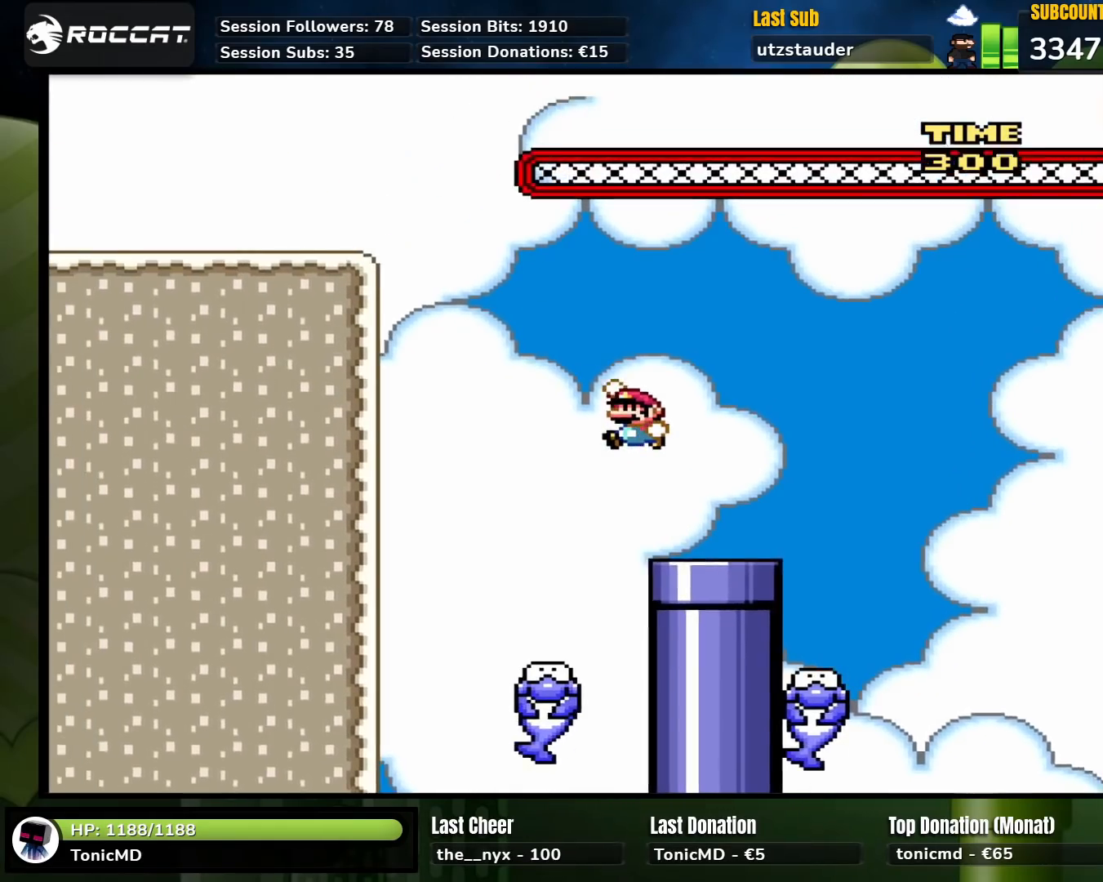
{"buttons": ["Y"], "events": [[50, "DPAD_LEFT", "up"], [133, "DPAD_RIGHT", "down"], [217, "Y", "up"], [233, "Y", "down"], [267, "DPAD_RIGHT", "up"]]}
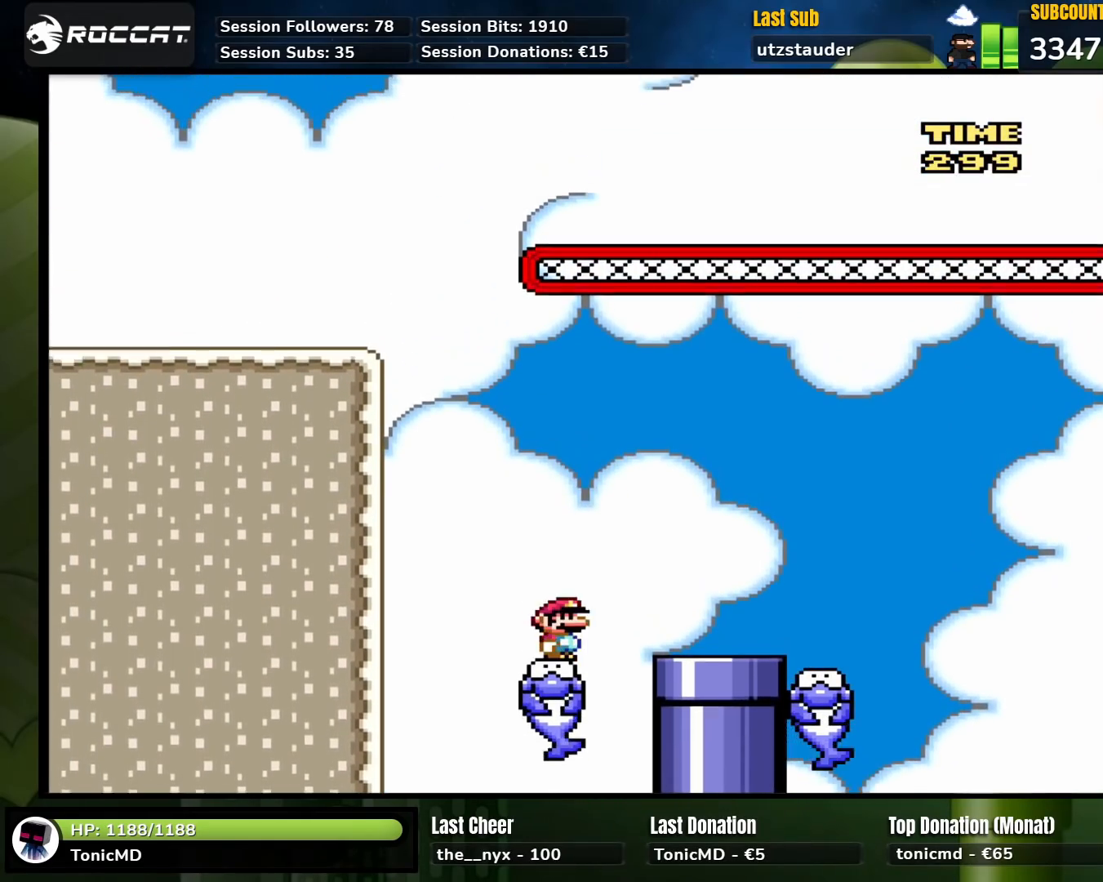
{"buttons": ["B", "Y", "DPAD_LEFT"], "events": [[100, "DPAD_LEFT", "down"], [300, "B", "down"]]}
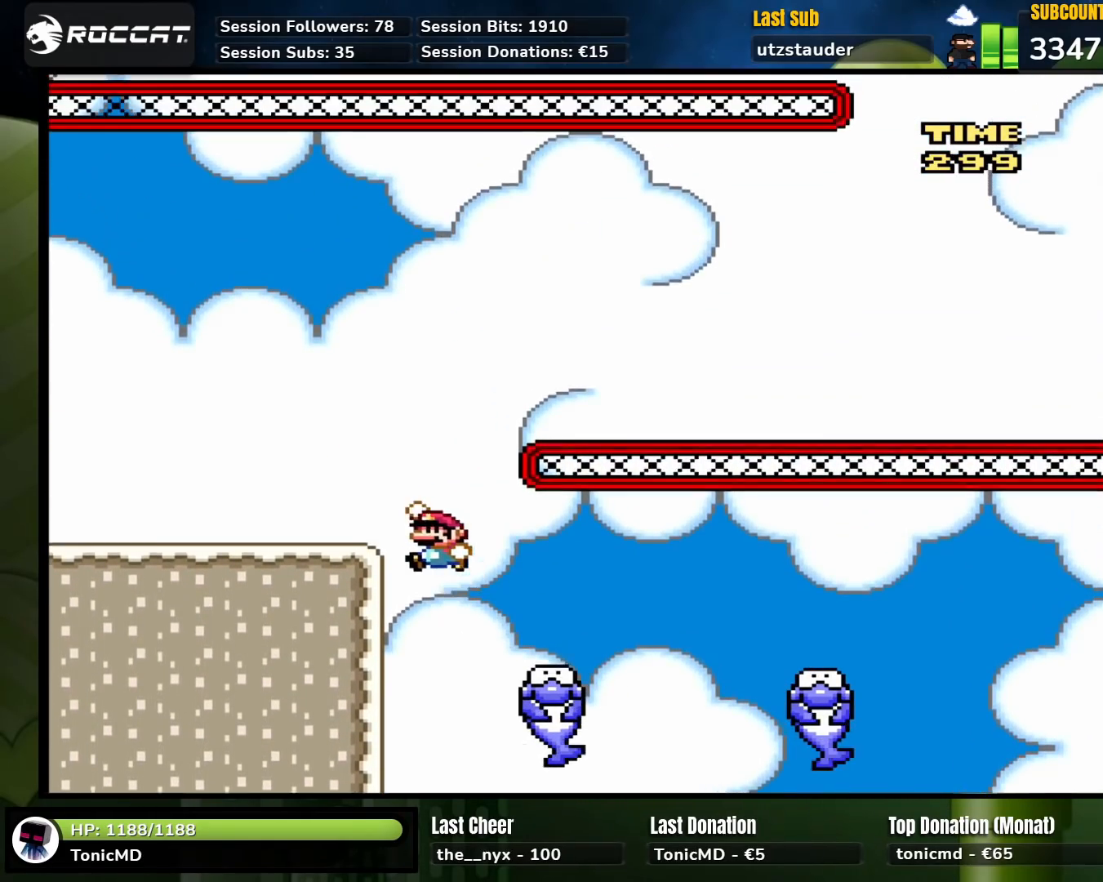
{"buttons": ["A", "X", "DPAD_RIGHT"], "events": [[50, "B", "up"], [50, "DPAD_LEFT", "up"], [100, "Y", "up"], [167, "DPAD_RIGHT", "down"], [200, "X", "down"], [417, "A", "down"]]}
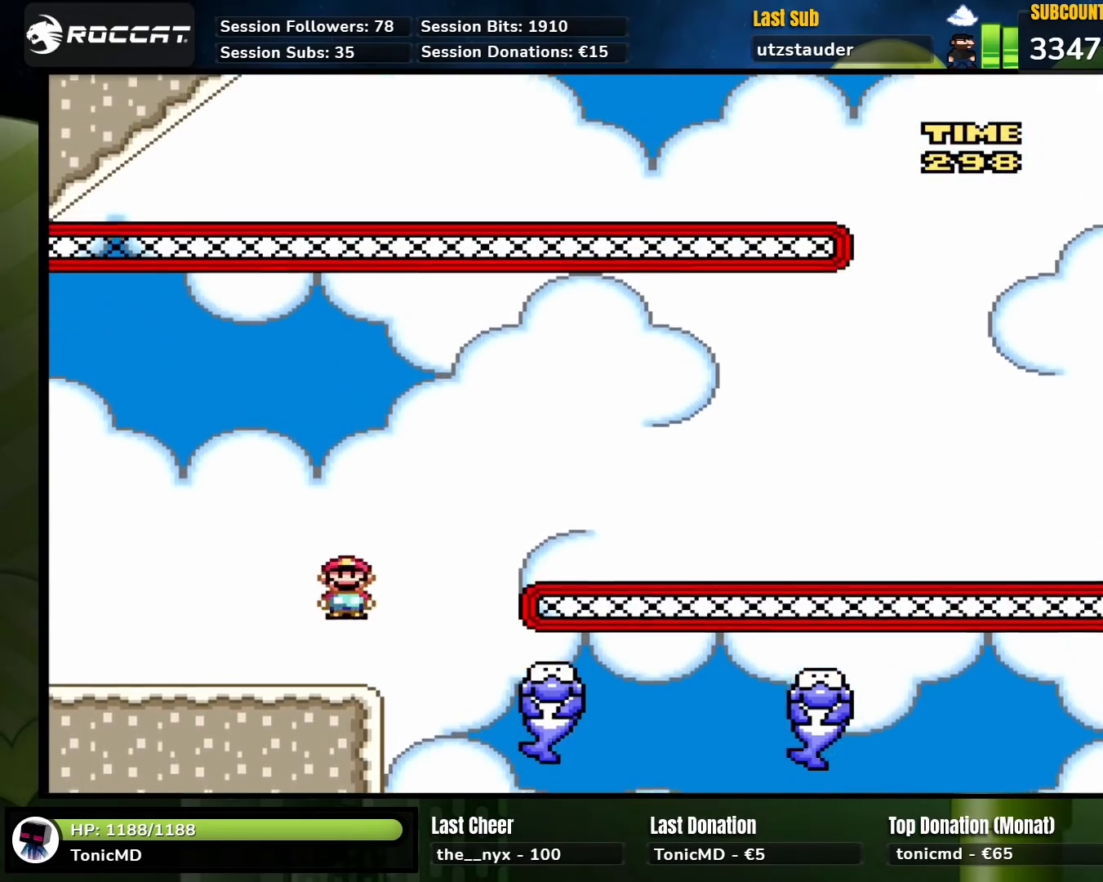
{"buttons": ["X", "DPAD_RIGHT"], "events": [[150, "A", "up"], [417, "A", "down"], [500, "A", "up"]]}
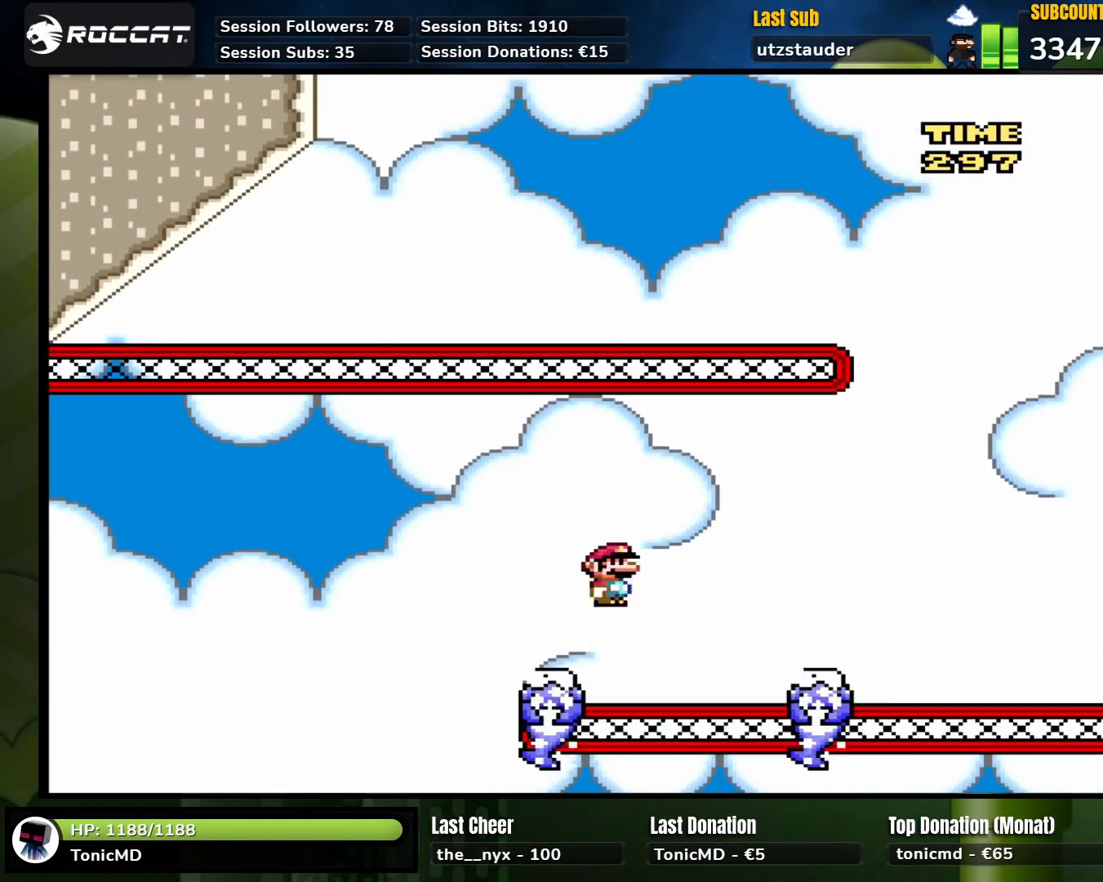
{"buttons": ["Y", "DPAD_LEFT"], "events": [[300, "X", "up"], [333, "Y", "down"], [467, "DPAD_LEFT", "down"], [467, "DPAD_RIGHT", "up"]]}
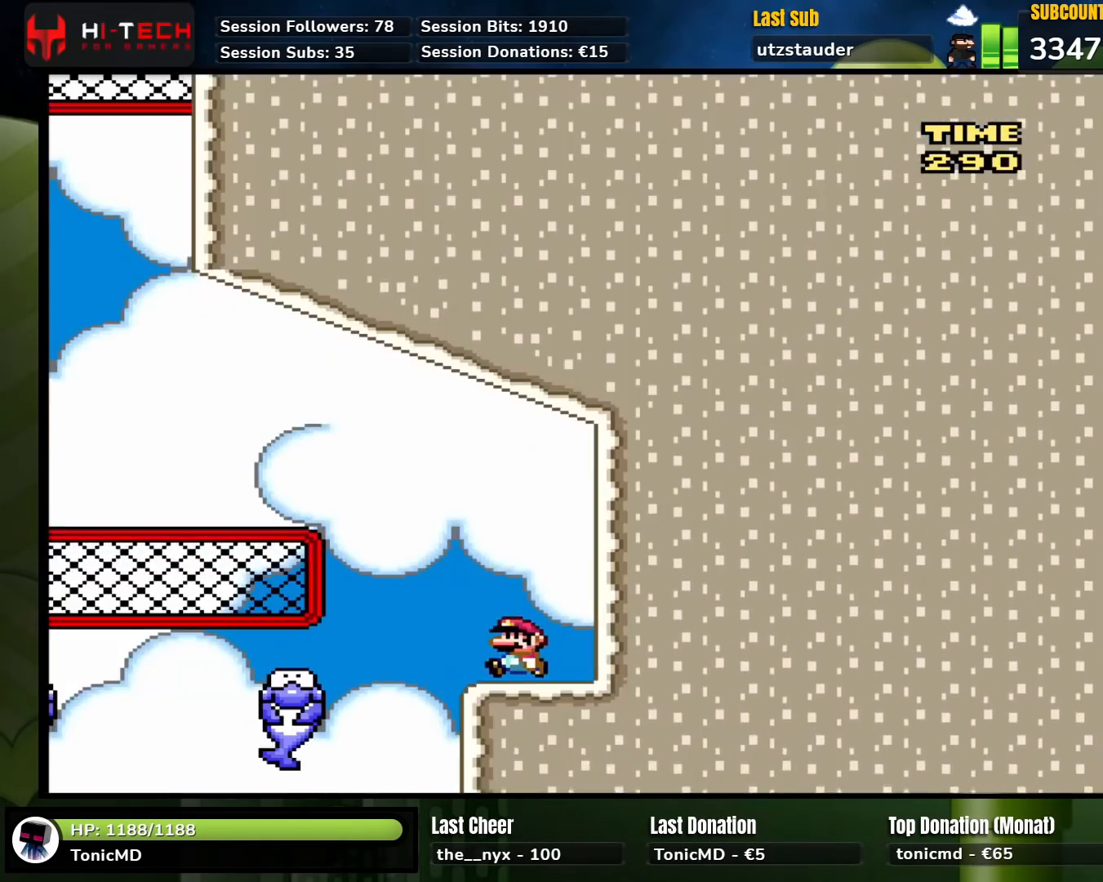
{"buttons": ["X", "DPAD_LEFT"], "events": [[83, "B", "down"], [217, "DPAD_LEFT", "up"], [317, "DPAD_LEFT", "down"], [333, "B", "up"], [383, "Y", "up"], [400, "X", "down"]]}
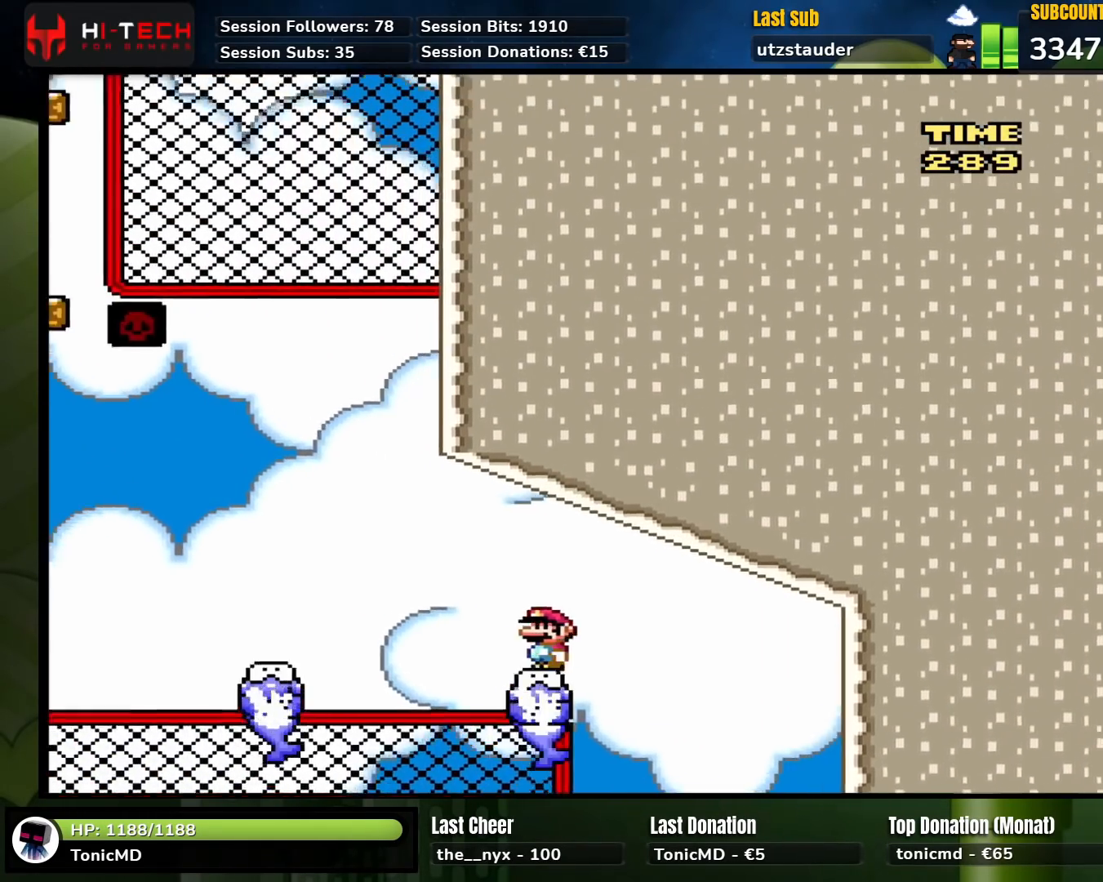
{"buttons": ["X", "DPAD_LEFT"], "events": [[50, "A", "down"], [133, "A", "up"], [317, "DPAD_LEFT", "up"], [400, "DPAD_LEFT", "down"]]}
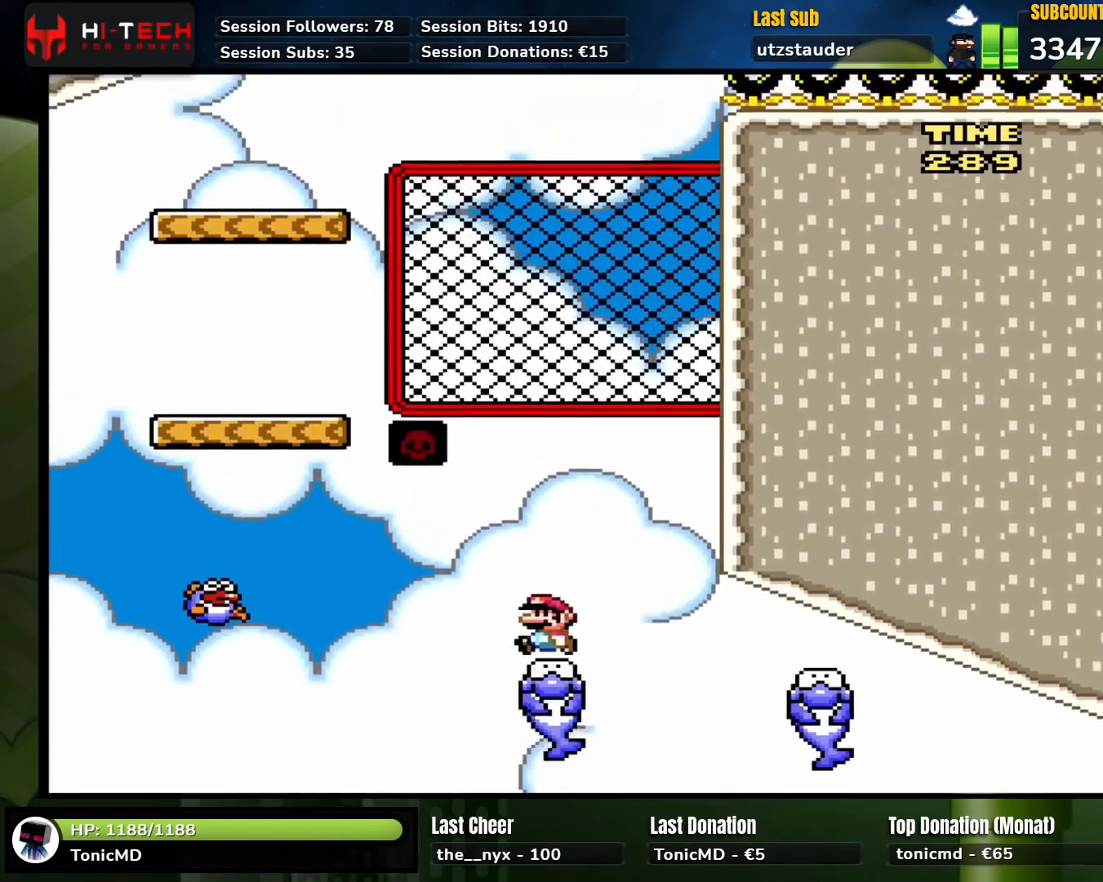
{"buttons": ["X"], "events": [[67, "A", "down"], [150, "A", "up"], [500, "DPAD_LEFT", "up"]]}
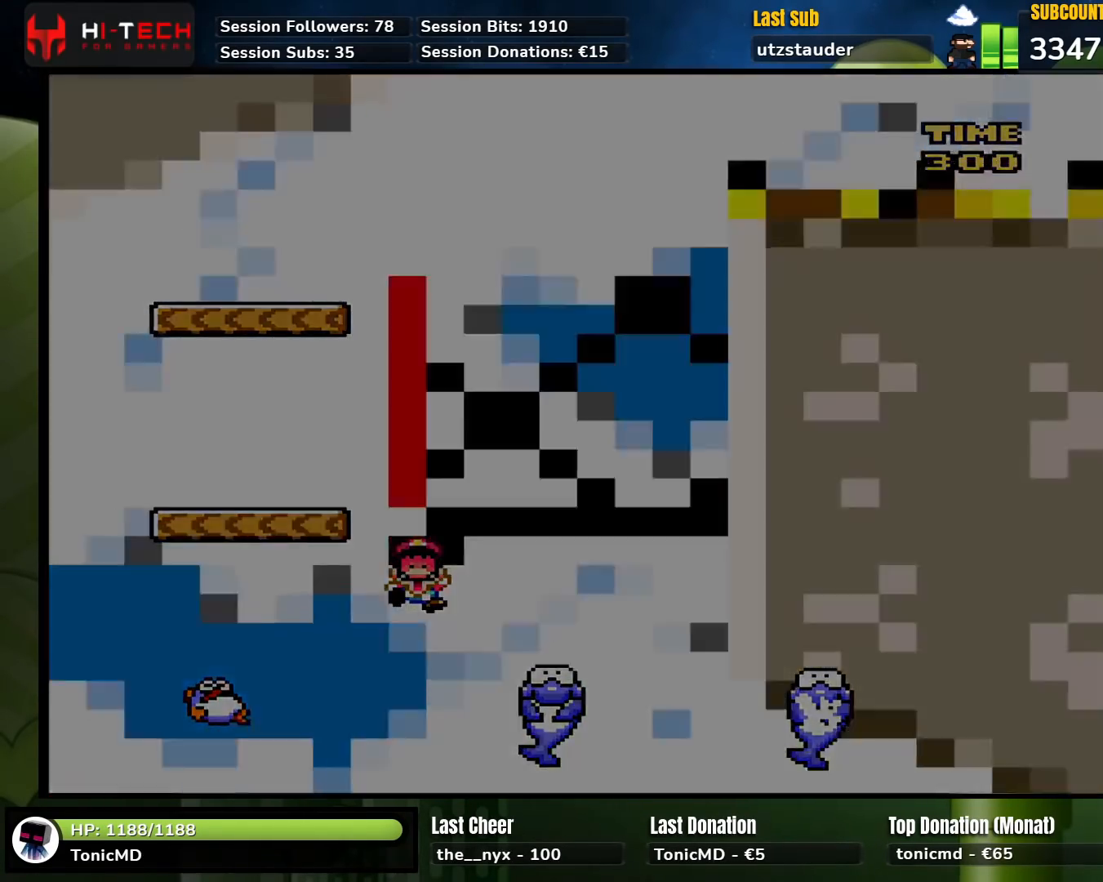
{"buttons": [], "events": [[17, "X", "up"], [33, "X", "down"], [100, "X", "up"]]}
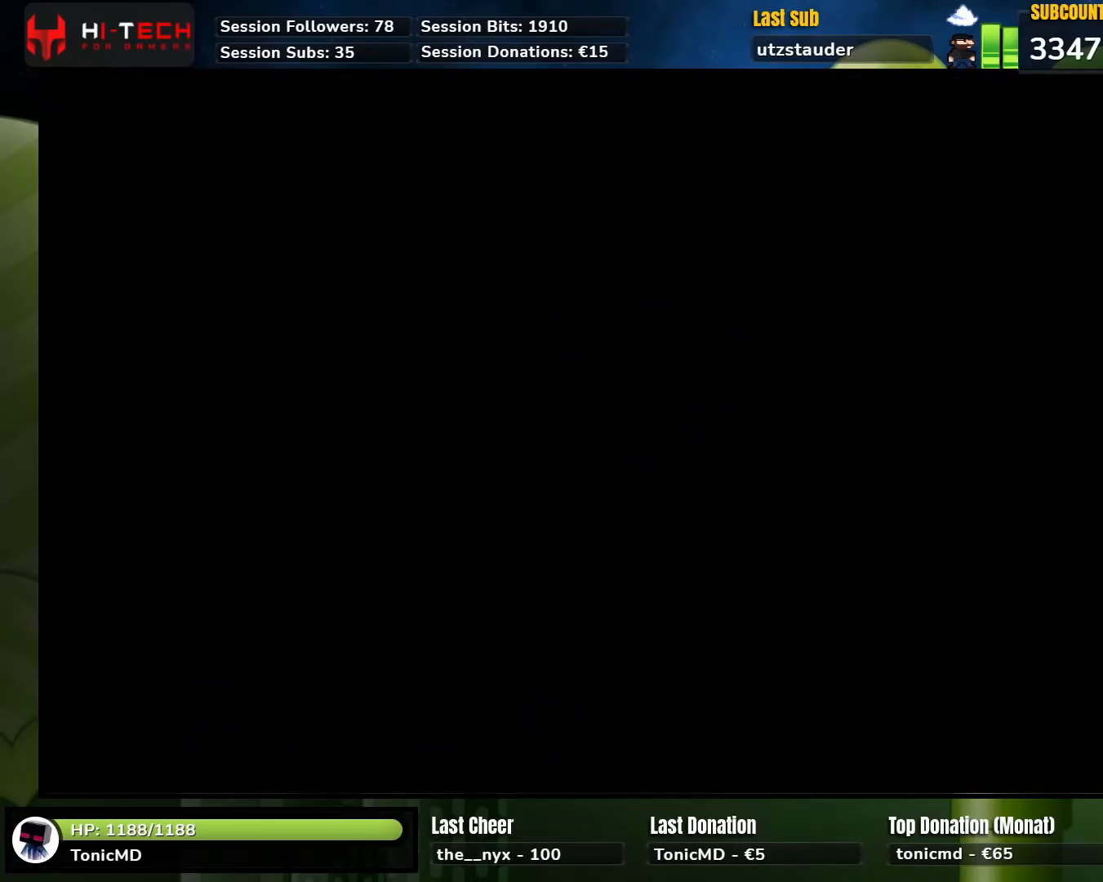
{"buttons": [], "events": []}
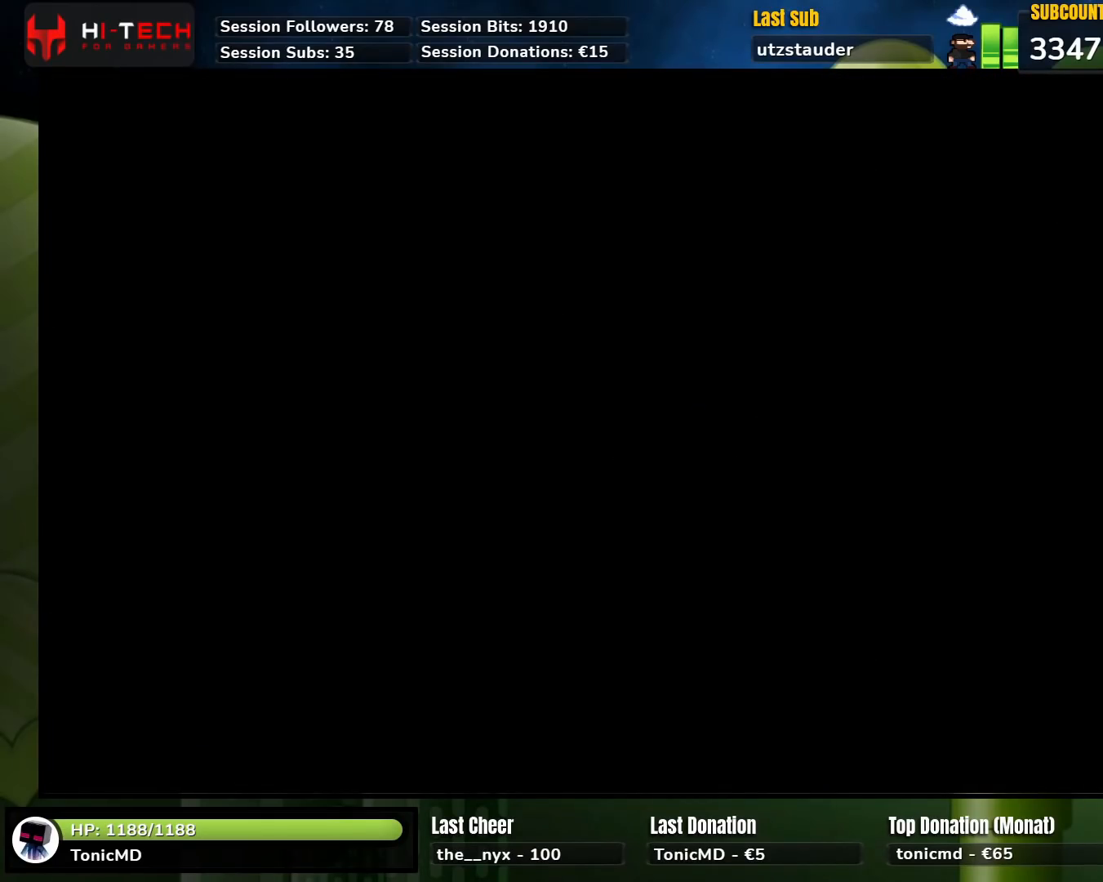
{"buttons": ["Y"], "events": [[100, "Y", "down"]]}
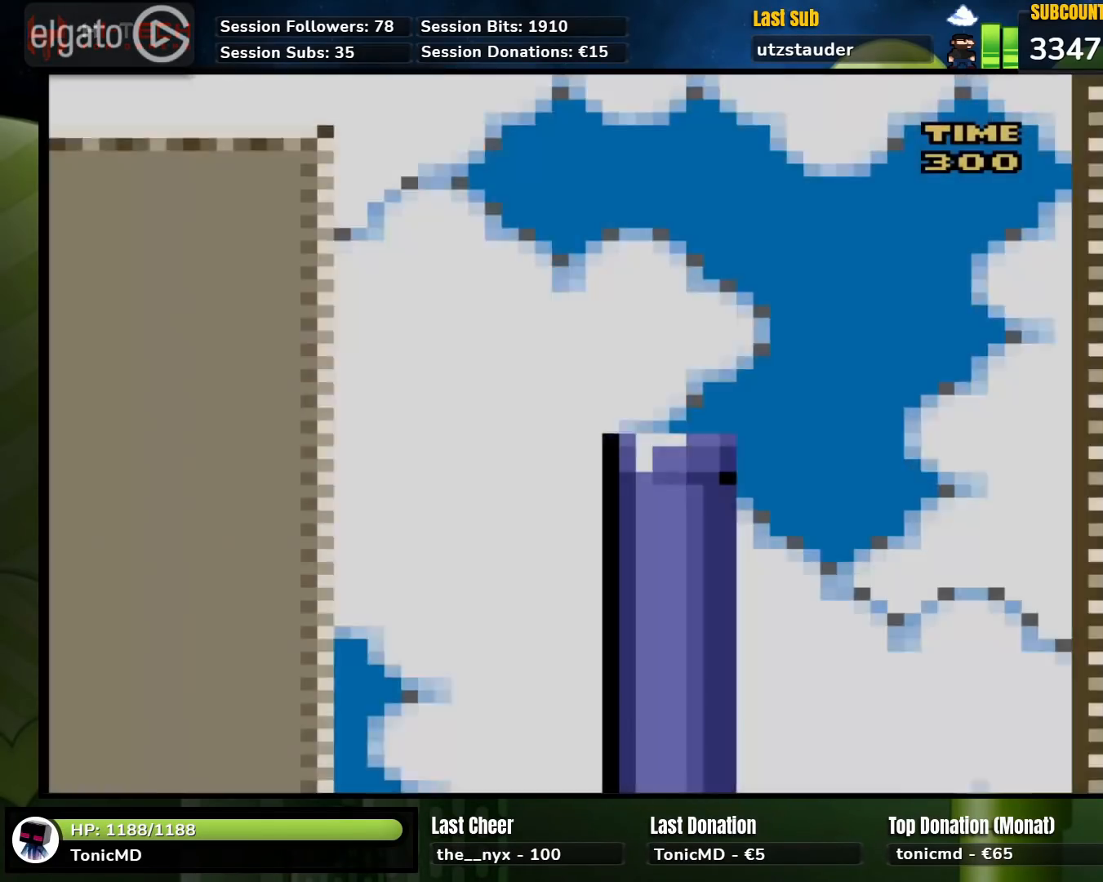
{"buttons": ["Y"], "events": []}
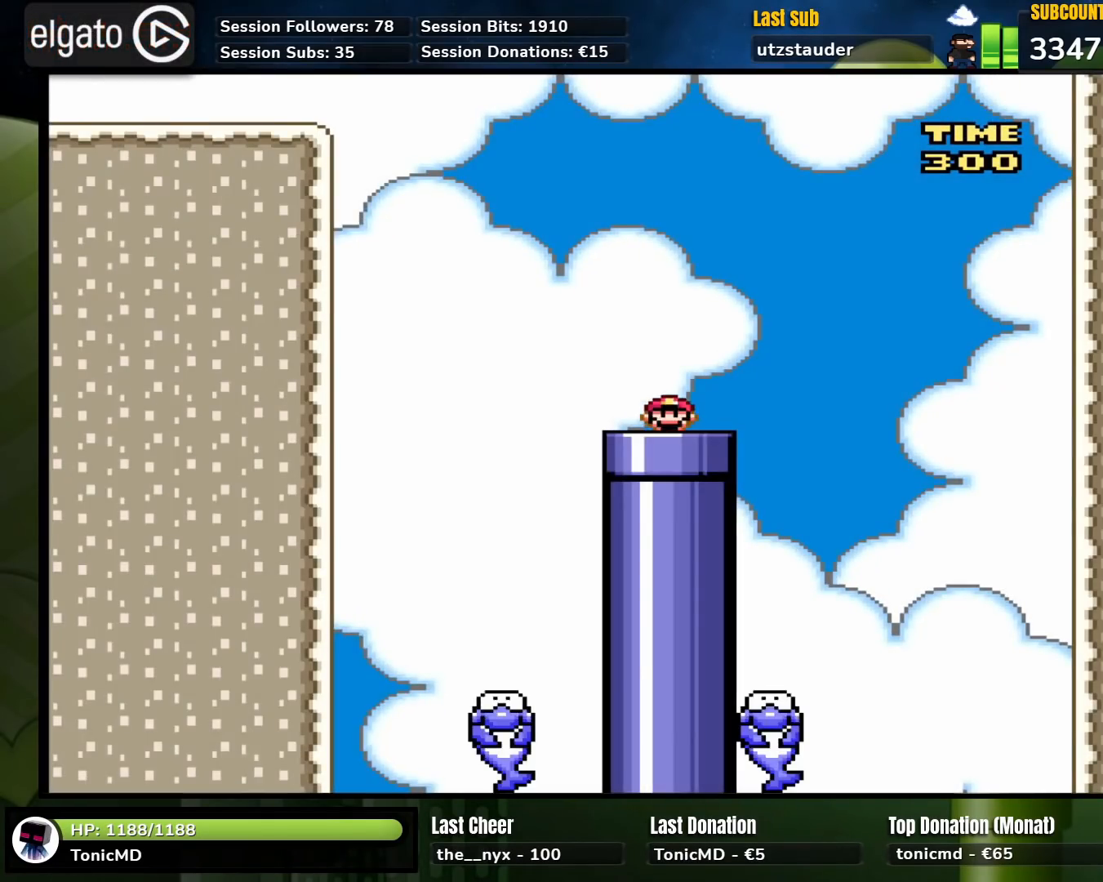
{"buttons": ["Y", "DPAD_LEFT"], "events": [[250, "B", "down"], [250, "DPAD_LEFT", "down"], [467, "B", "up"]]}
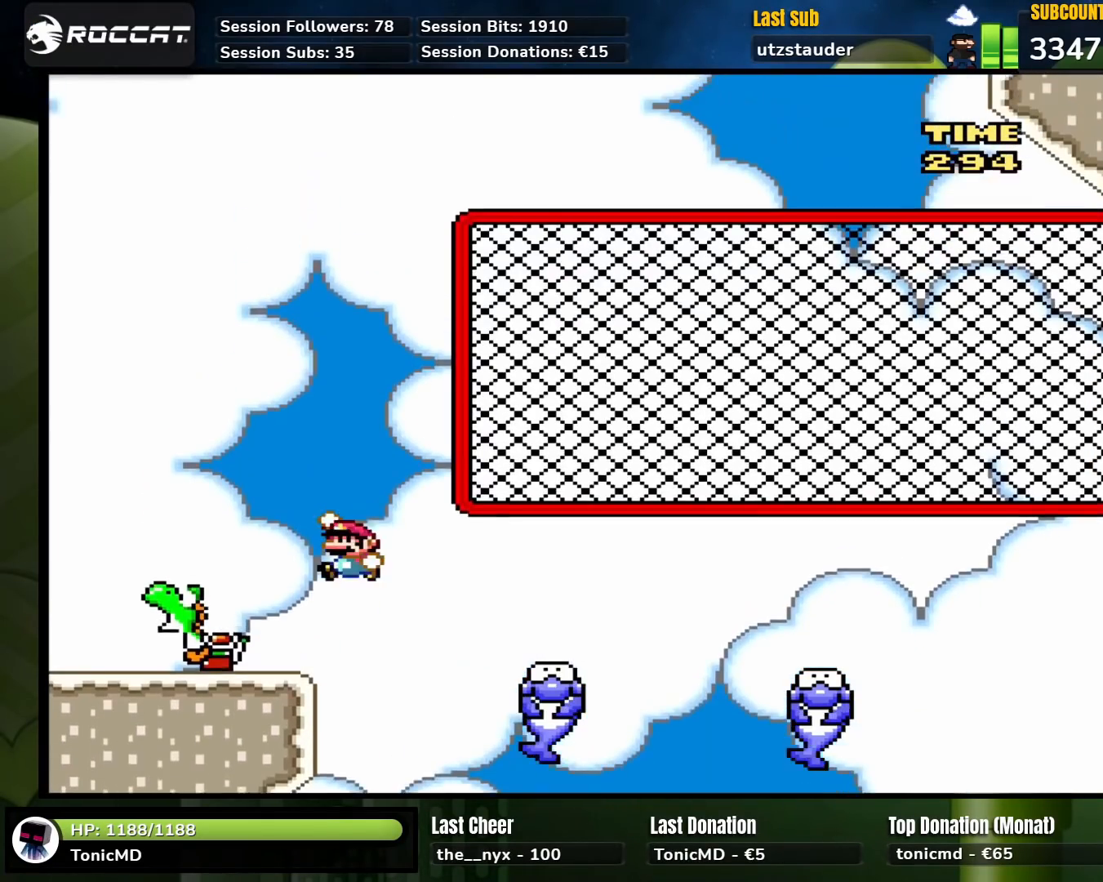
{"buttons": ["B", "Y"], "events": [[50, "DPAD_LEFT", "up"], [183, "DPAD_RIGHT", "down"], [317, "DPAD_RIGHT", "up"], [400, "B", "down"]]}
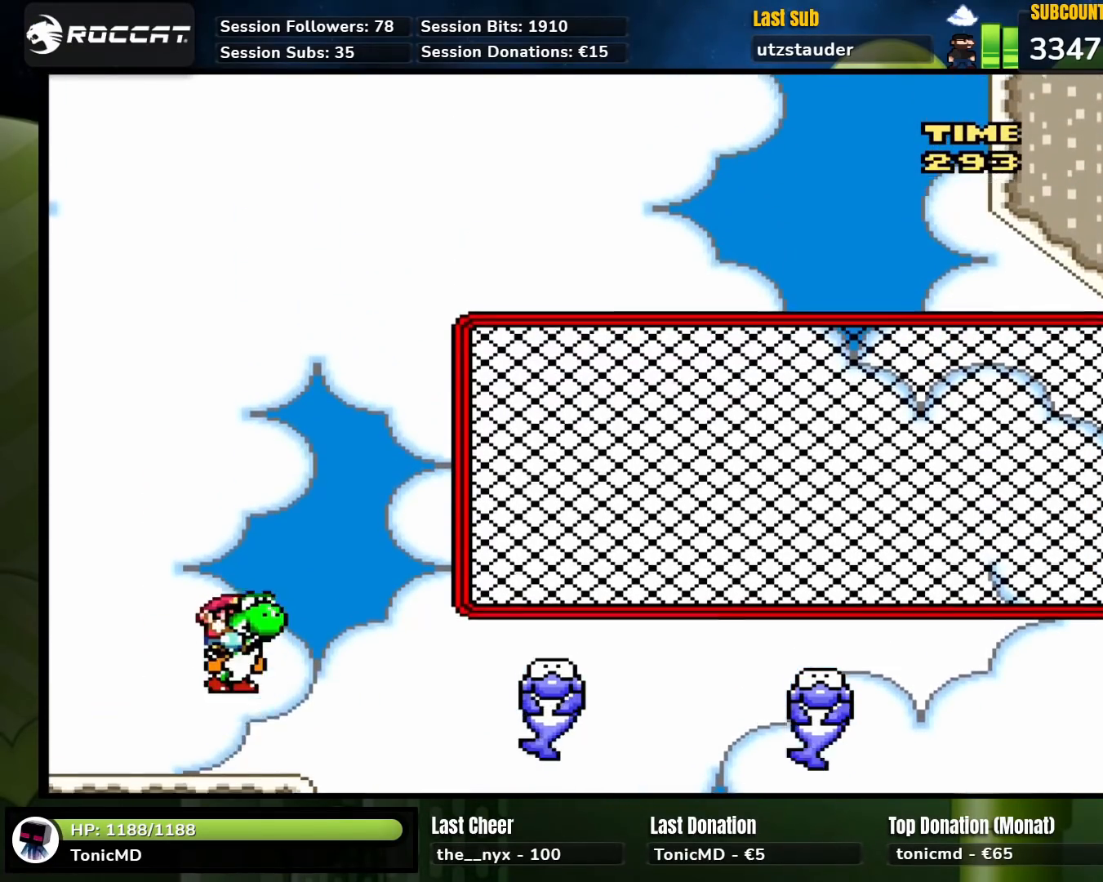
{"buttons": ["A", "B", "X", "Y", "DPAD_RIGHT"], "events": [[50, "DPAD_RIGHT", "down"], [183, "DPAD_RIGHT", "up"], [383, "A", "down"], [383, "X", "down"], [483, "DPAD_RIGHT", "down"]]}
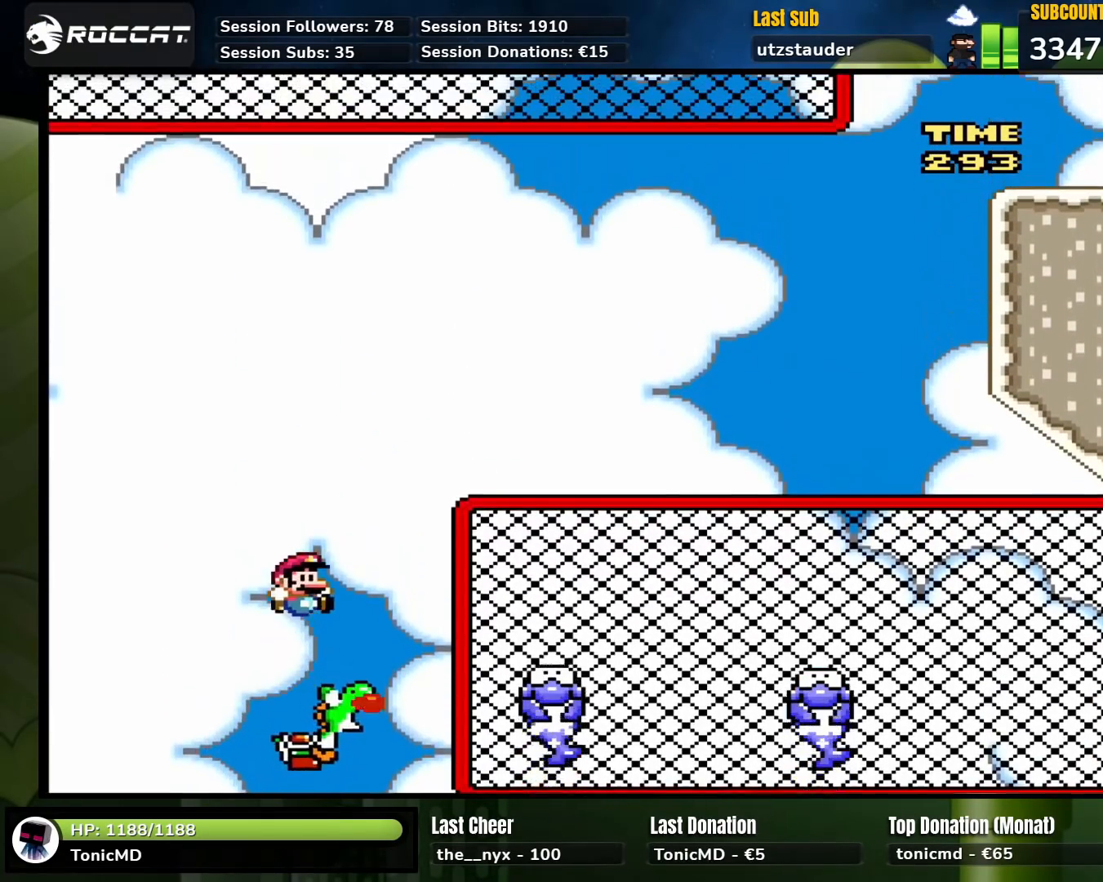
{"buttons": [], "events": [[100, "DPAD_RIGHT", "up"], [183, "DPAD_RIGHT", "down"], [300, "DPAD_RIGHT", "up"], [417, "A", "up"], [450, "B", "up"], [450, "X", "up"], [500, "Y", "up"]]}
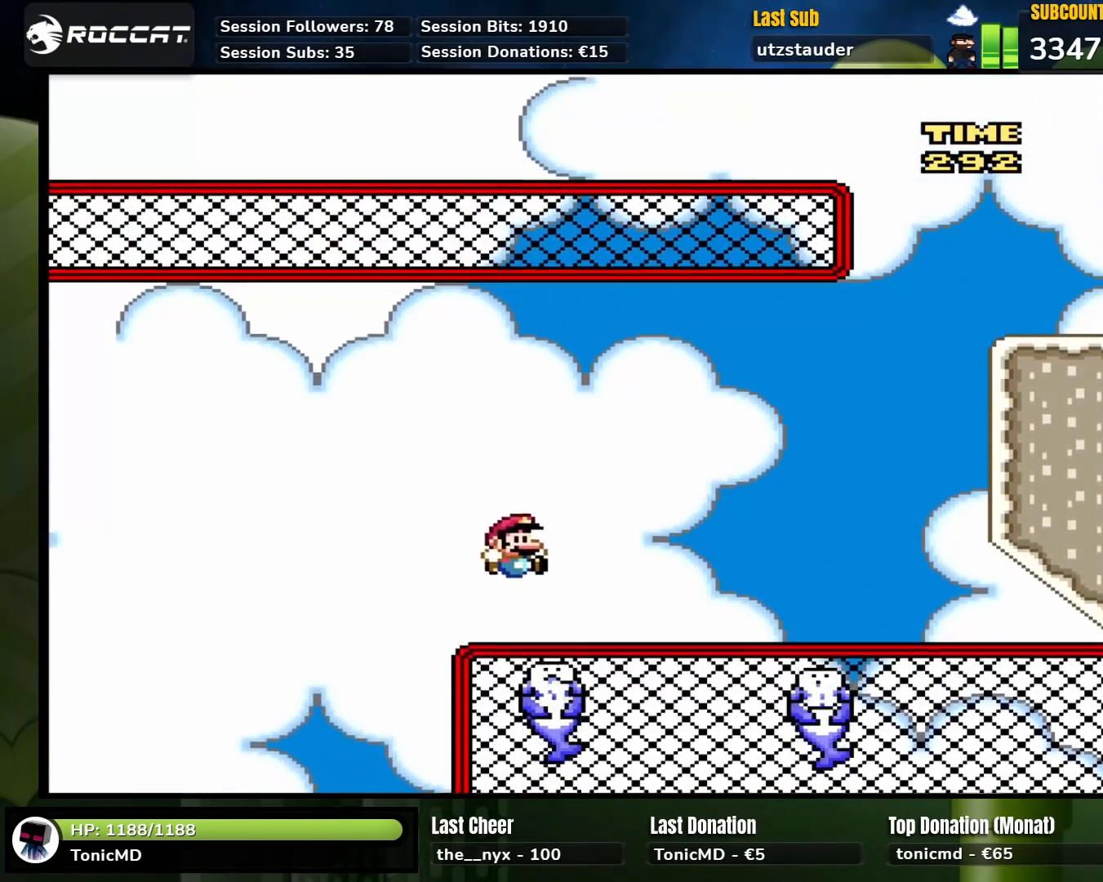
{"buttons": ["Y"], "events": [[17, "X", "down"], [133, "A", "down"], [167, "DPAD_RIGHT", "down"], [267, "A", "up"], [300, "DPAD_RIGHT", "up"], [383, "X", "up"], [400, "Y", "down"]]}